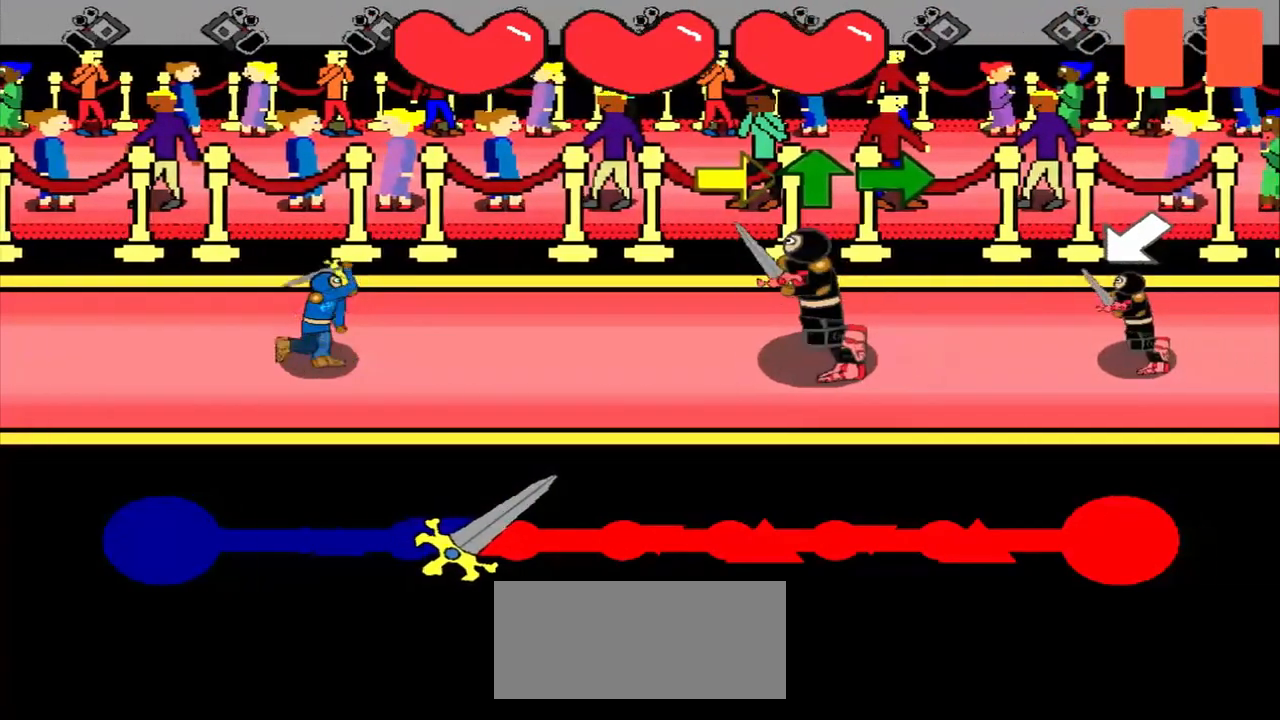
Gameplay with a controller (PlayStation layout); each line is a JSON object with the inputs held at the frame after it. "events" lists button and stick changes between this image and that frame as [ms after this image, input, new state], when the widget could be followed in between. Not read: L2 L3 R2 R3 right_stick.
{"buttons": [], "left_stick": "center", "events": [[208, "left_stick", "center"]]}
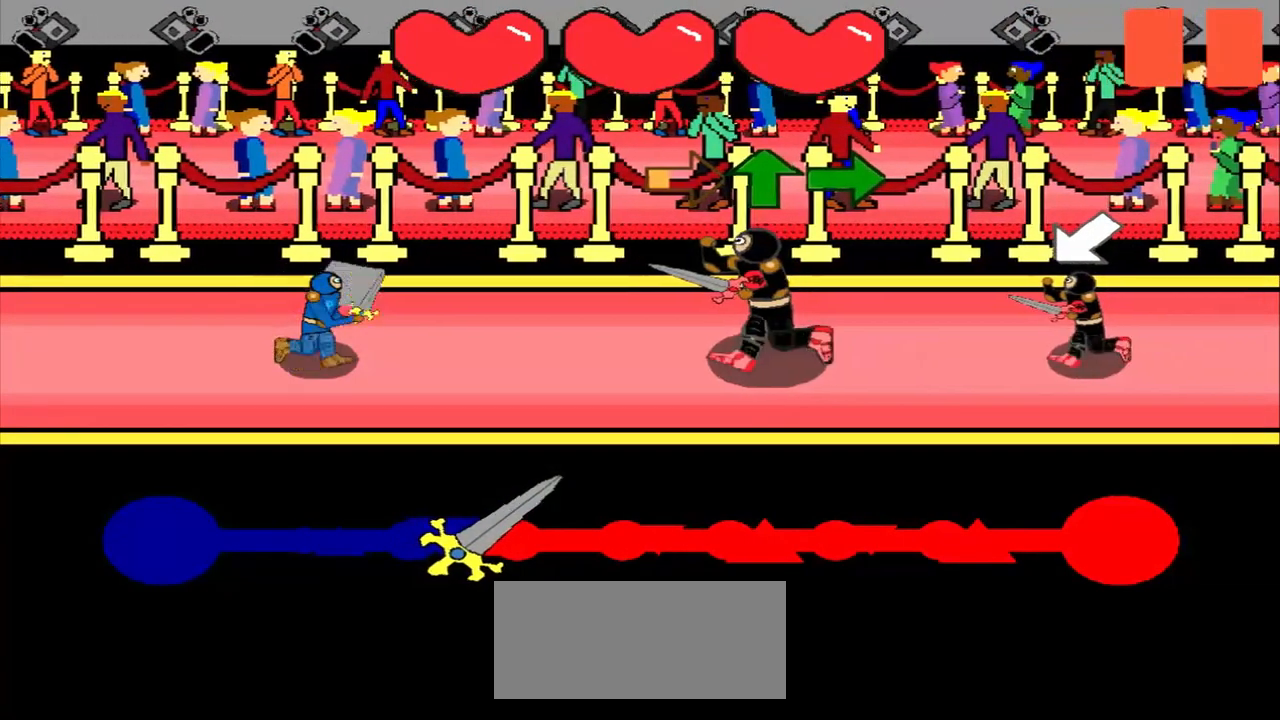
{"buttons": [], "left_stick": "up", "events": [[83, "left_stick", "right"], [208, "left_stick", "center"], [500, "left_stick", "up"]]}
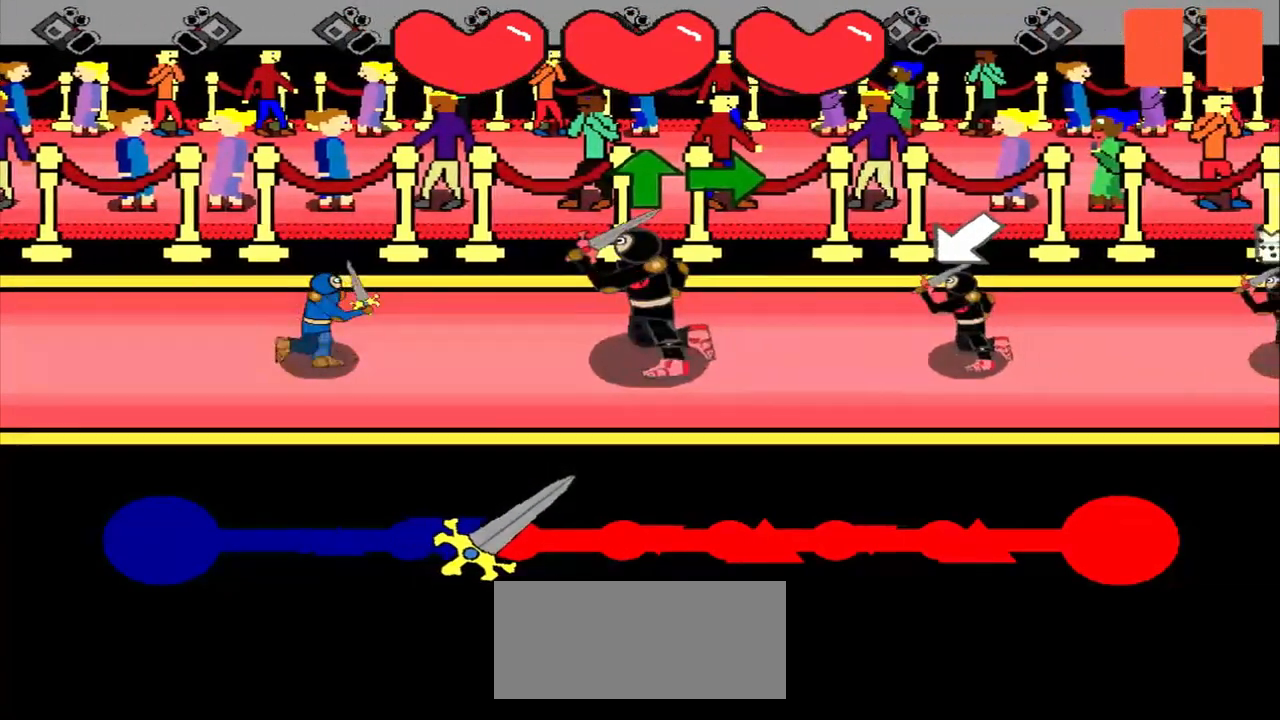
{"buttons": [], "left_stick": "up", "events": [[125, "left_stick", "center"], [375, "left_stick", "up"]]}
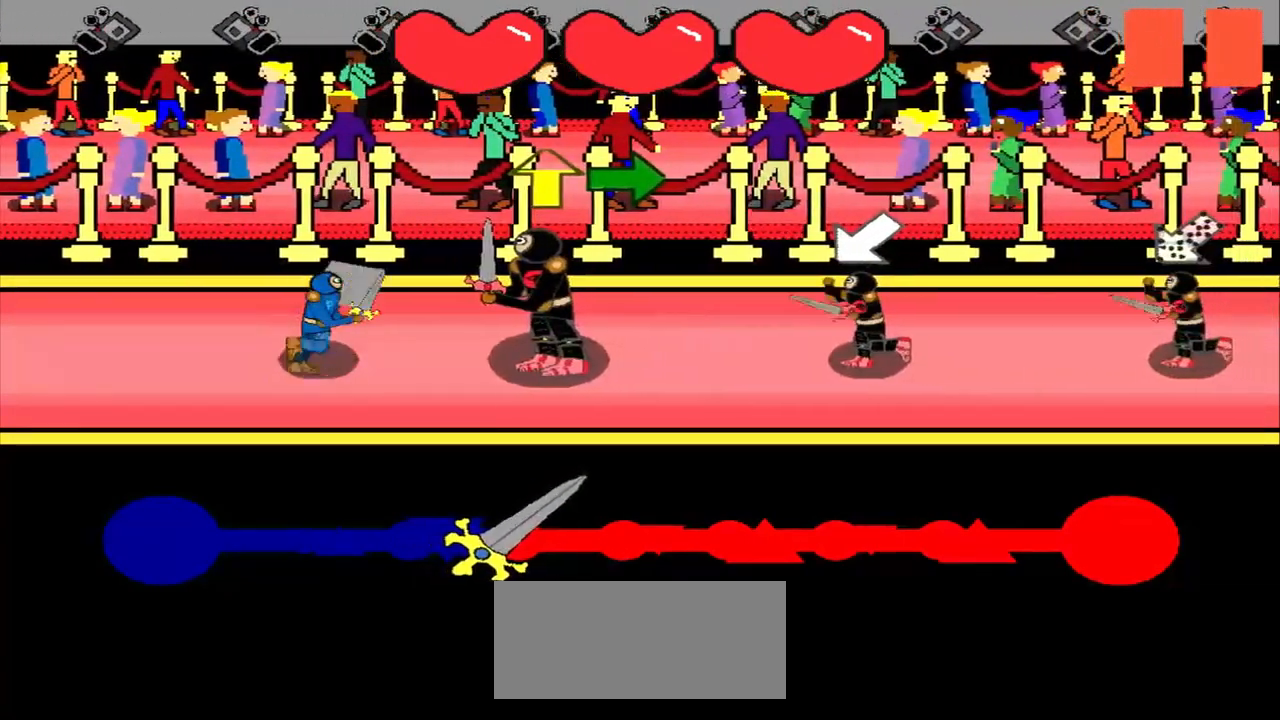
{"buttons": [], "left_stick": "center", "events": [[42, "left_stick", "center"], [292, "left_stick", "up"], [375, "left_stick", "center"]]}
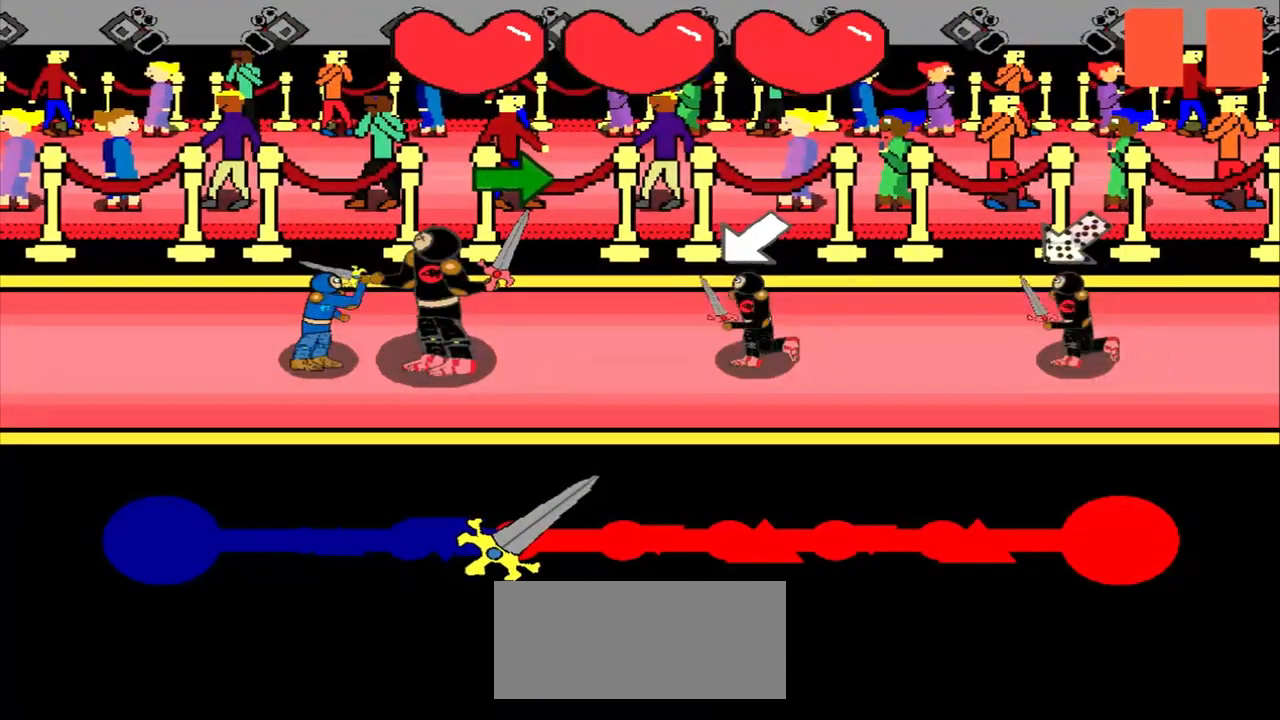
{"buttons": [], "left_stick": "right", "events": [[42, "left_stick", "right"], [250, "left_stick", "center"], [458, "left_stick", "right"]]}
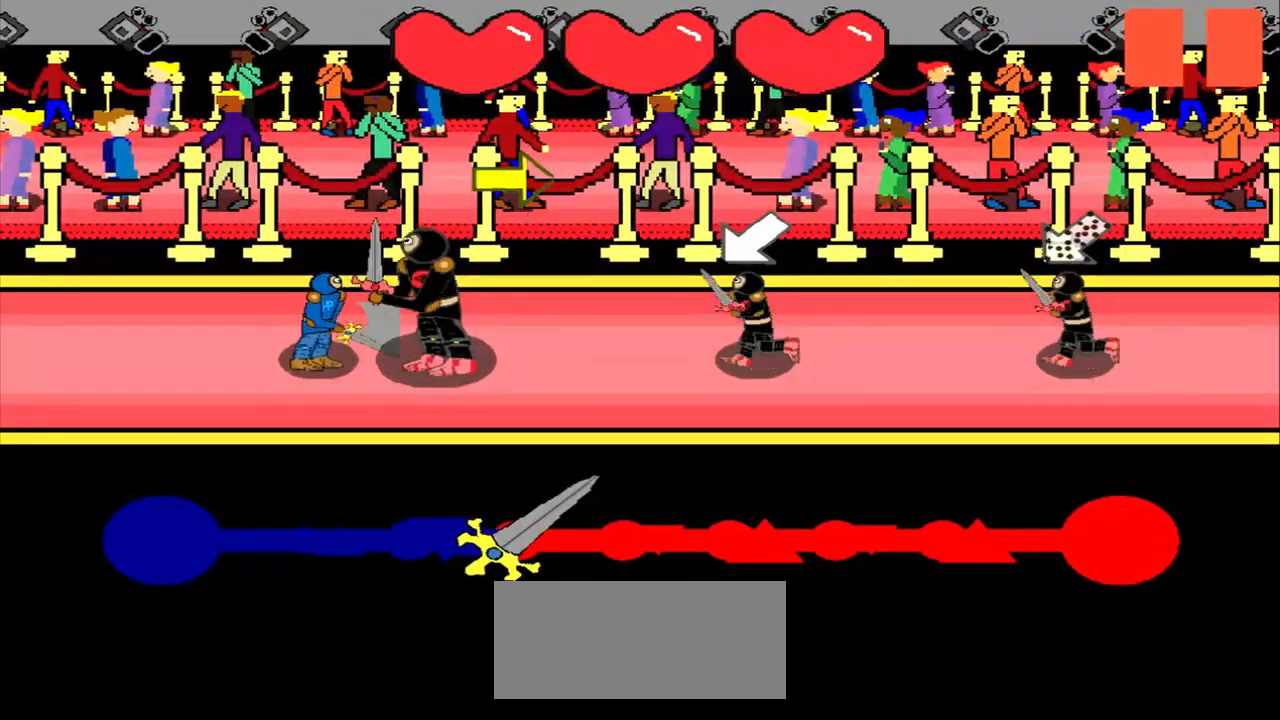
{"buttons": [], "left_stick": "right", "events": [[125, "left_stick", "center"], [375, "left_stick", "right"]]}
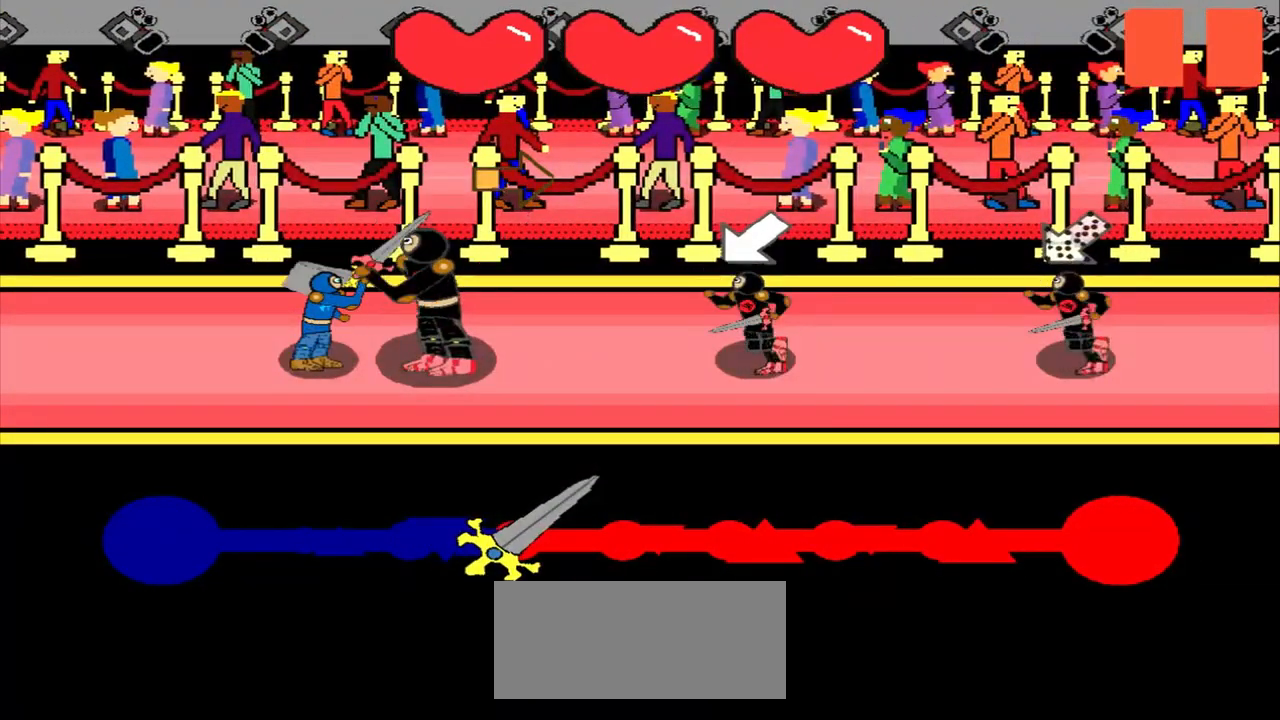
{"buttons": [], "left_stick": "down-left", "events": [[83, "left_stick", "center"], [292, "left_stick", "down-left"]]}
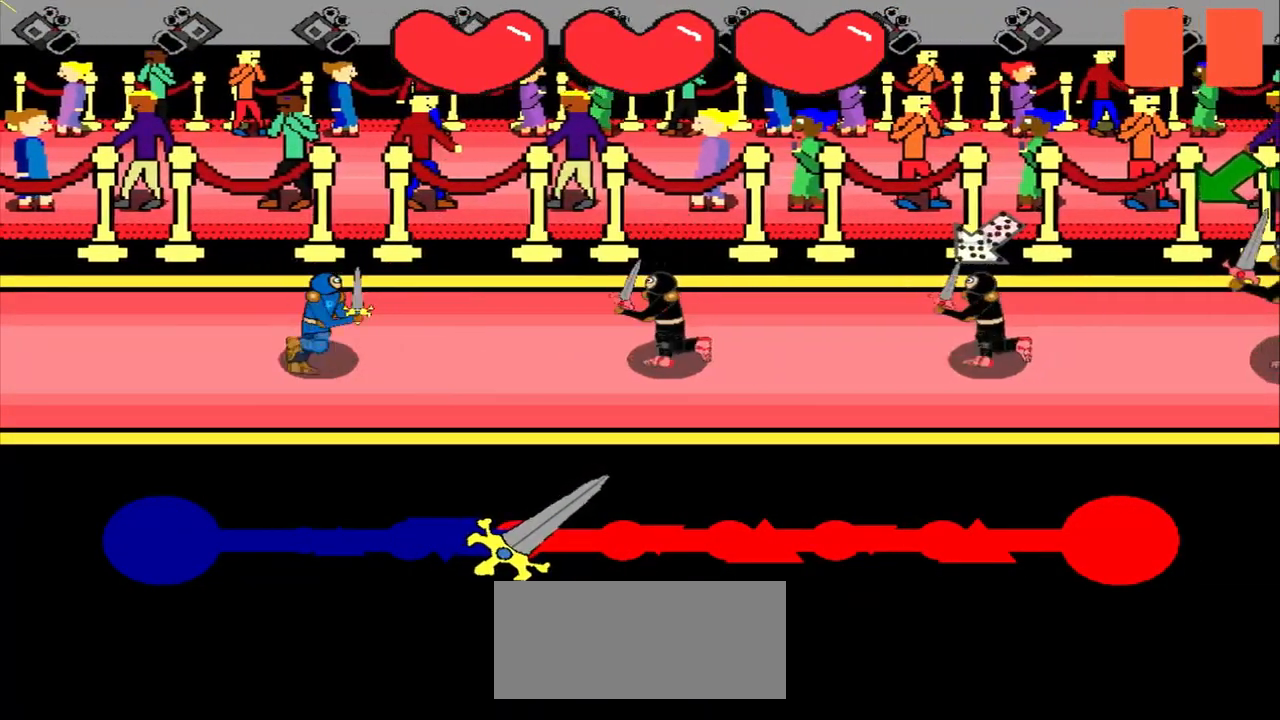
{"buttons": [], "left_stick": "center", "events": [[42, "left_stick", "center"], [208, "left_stick", "up-right"], [375, "left_stick", "center"]]}
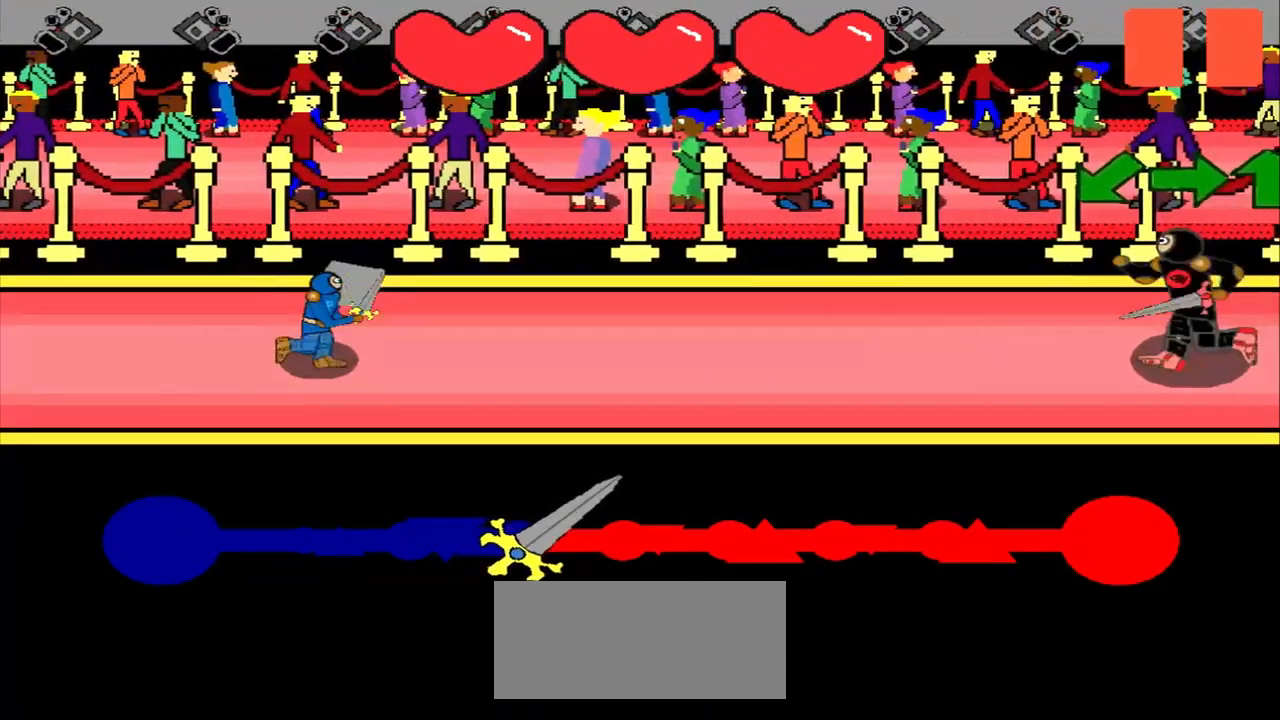
{"buttons": [], "left_stick": "center", "events": []}
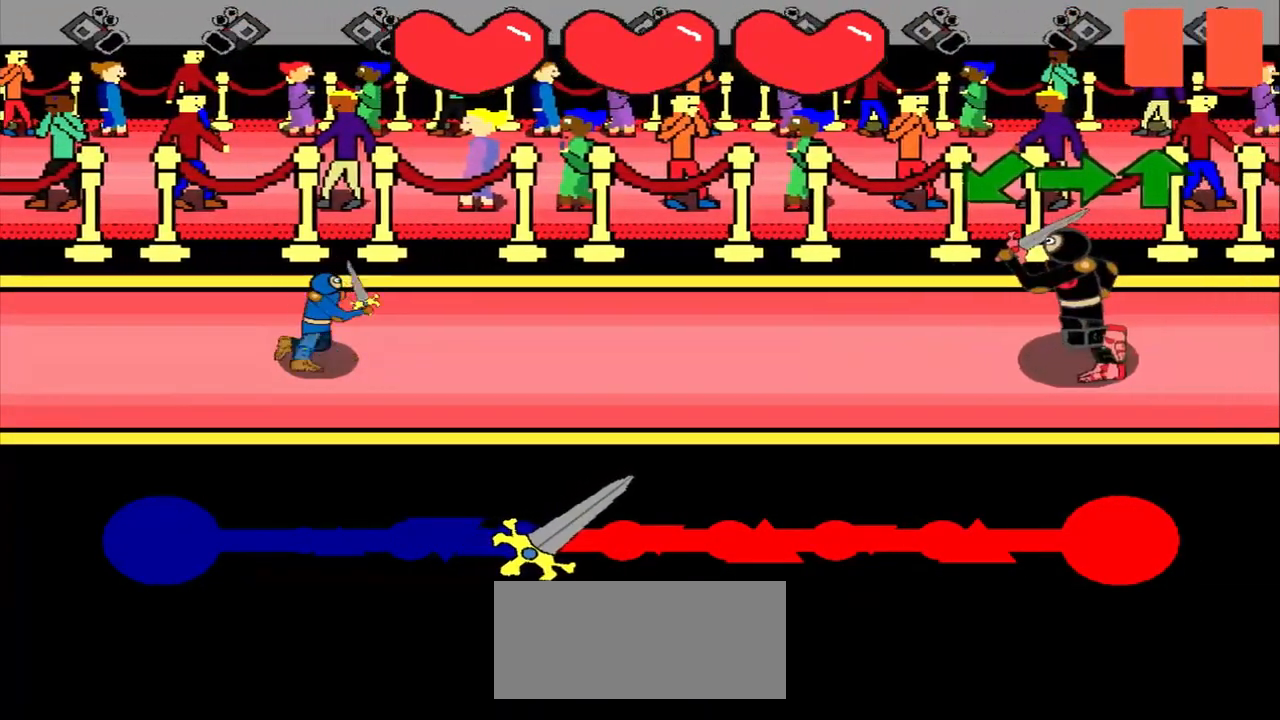
{"buttons": [], "left_stick": "center", "events": [[333, "left_stick", "down-left"], [500, "left_stick", "center"]]}
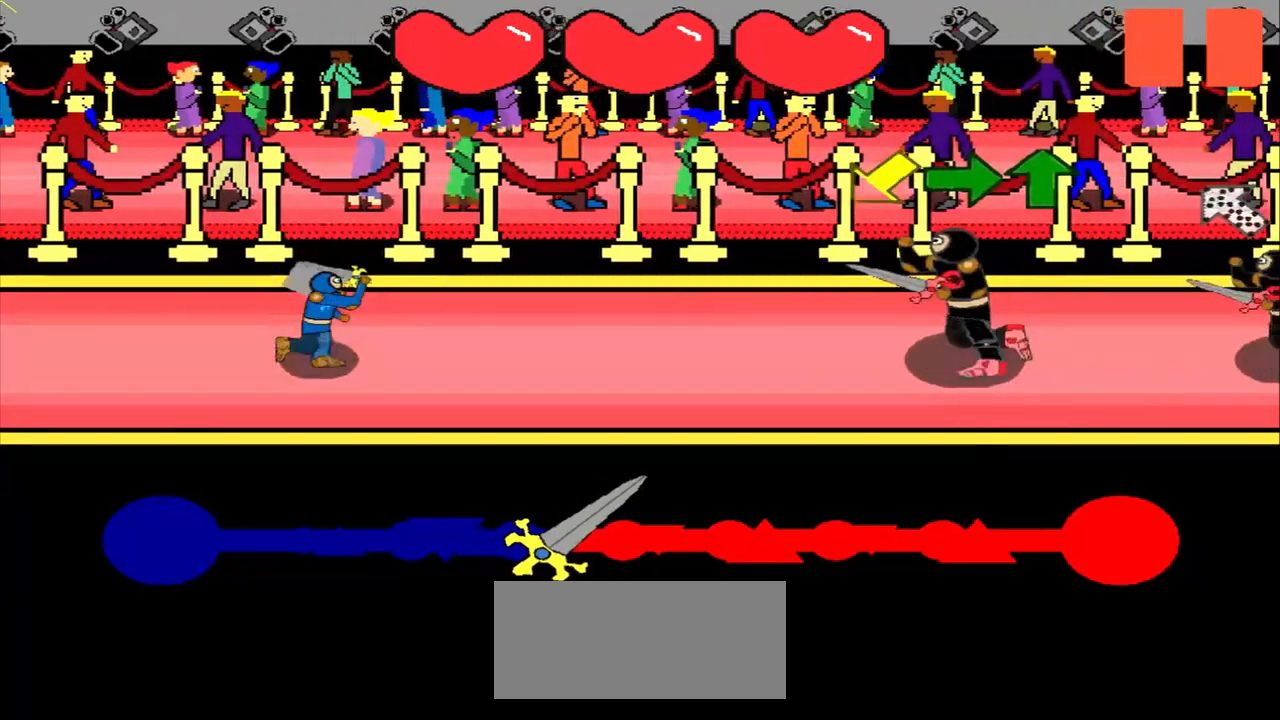
{"buttons": [], "left_stick": "center", "events": [[250, "left_stick", "down-left"], [417, "left_stick", "center"]]}
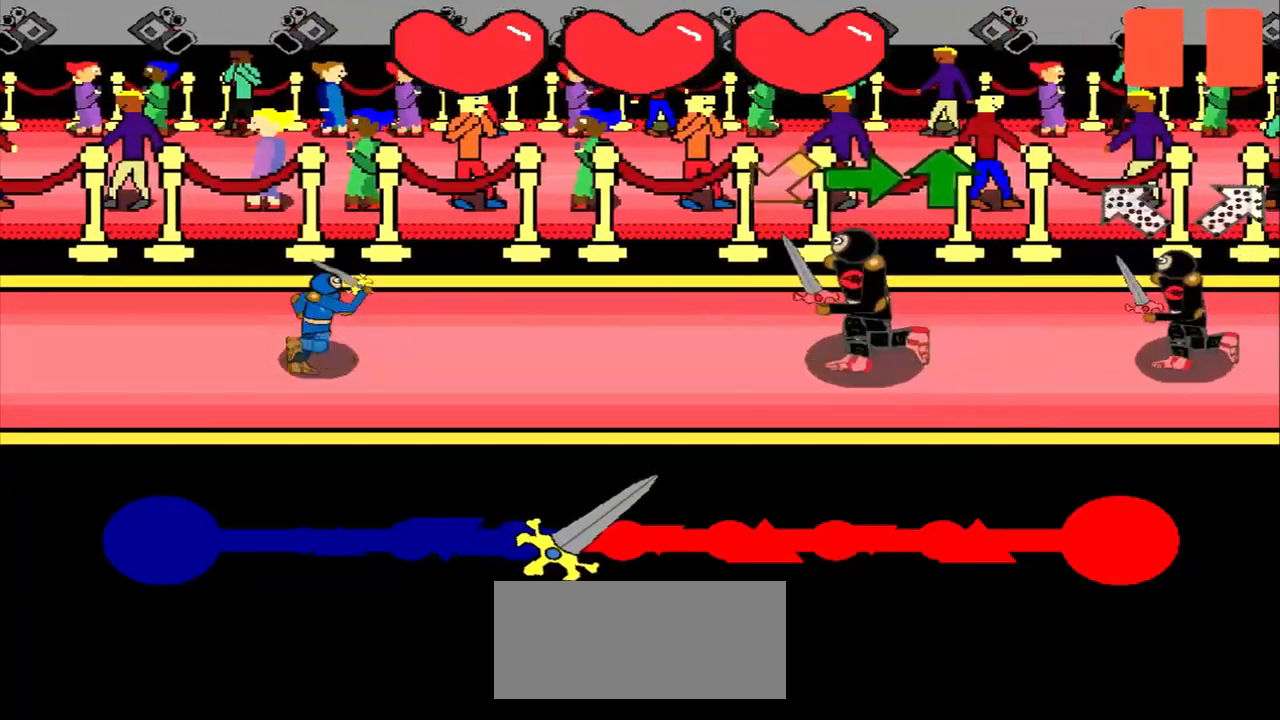
{"buttons": [], "left_stick": "center", "events": [[125, "left_stick", "down-left"], [292, "left_stick", "center"]]}
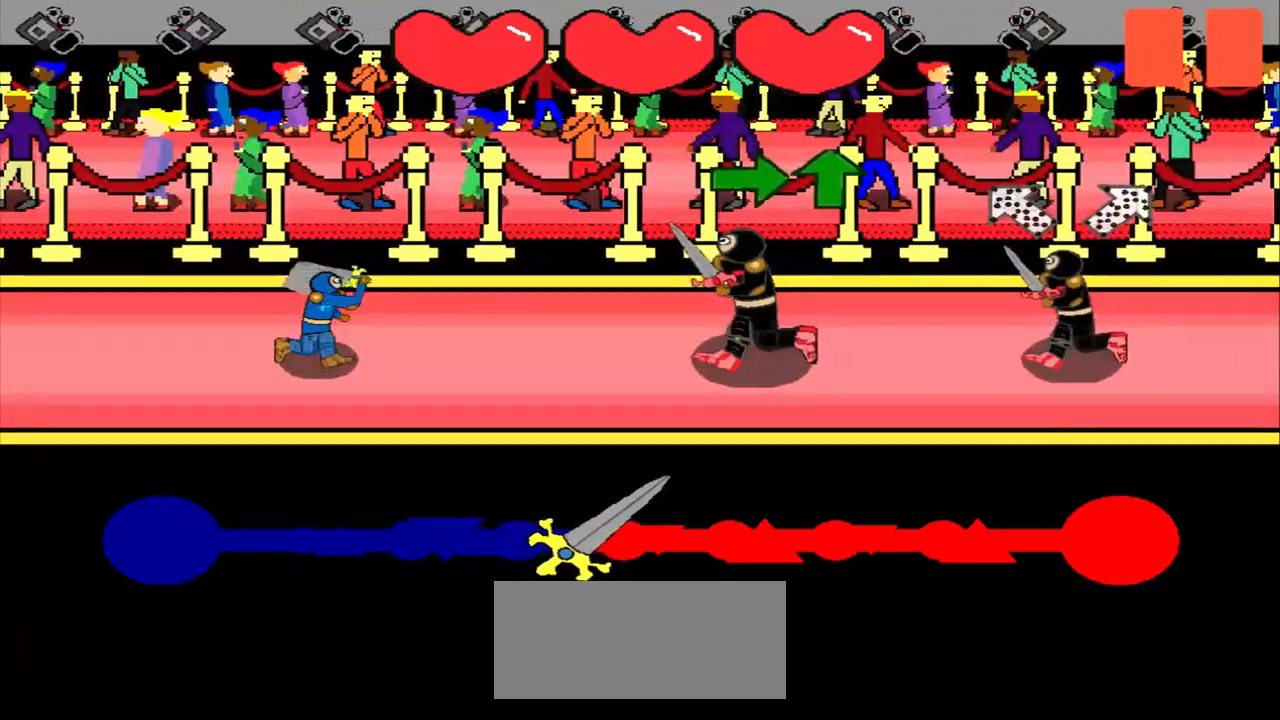
{"buttons": [], "left_stick": "right", "events": [[42, "left_stick", "right"], [208, "left_stick", "center"], [500, "left_stick", "right"]]}
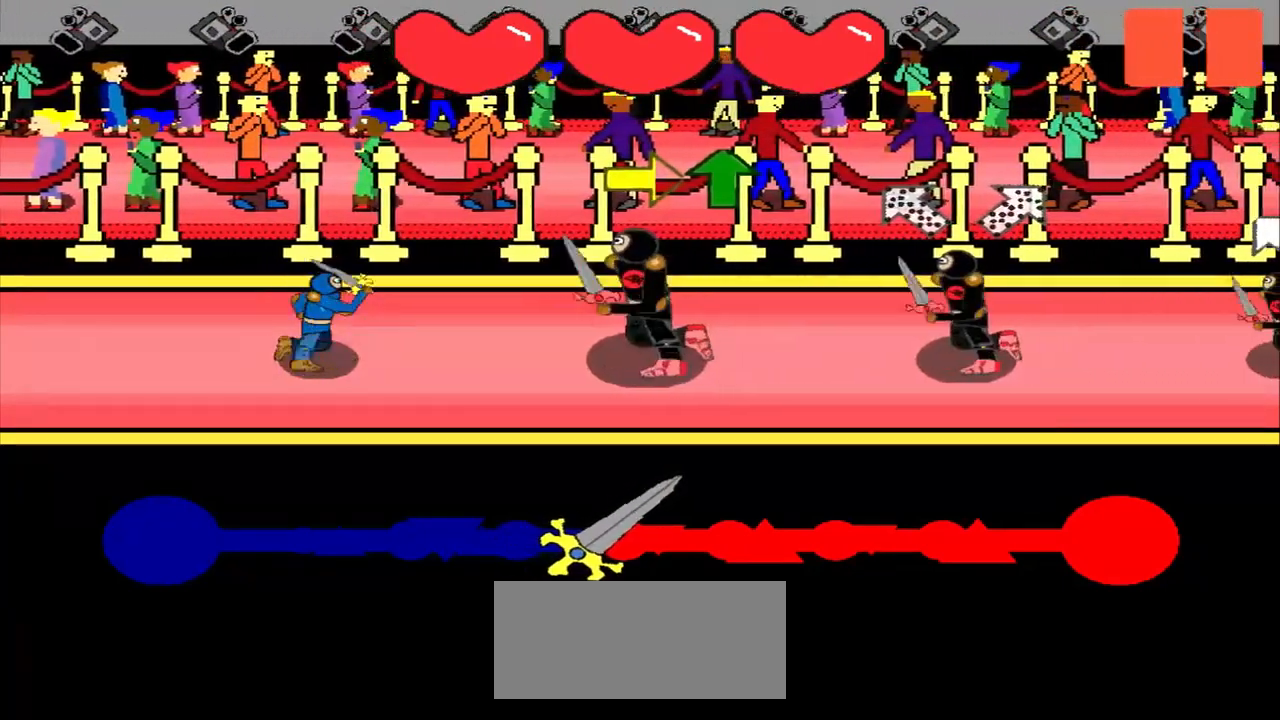
{"buttons": [], "left_stick": "center", "events": [[167, "left_stick", "center"], [333, "left_stick", "right"], [458, "left_stick", "center"]]}
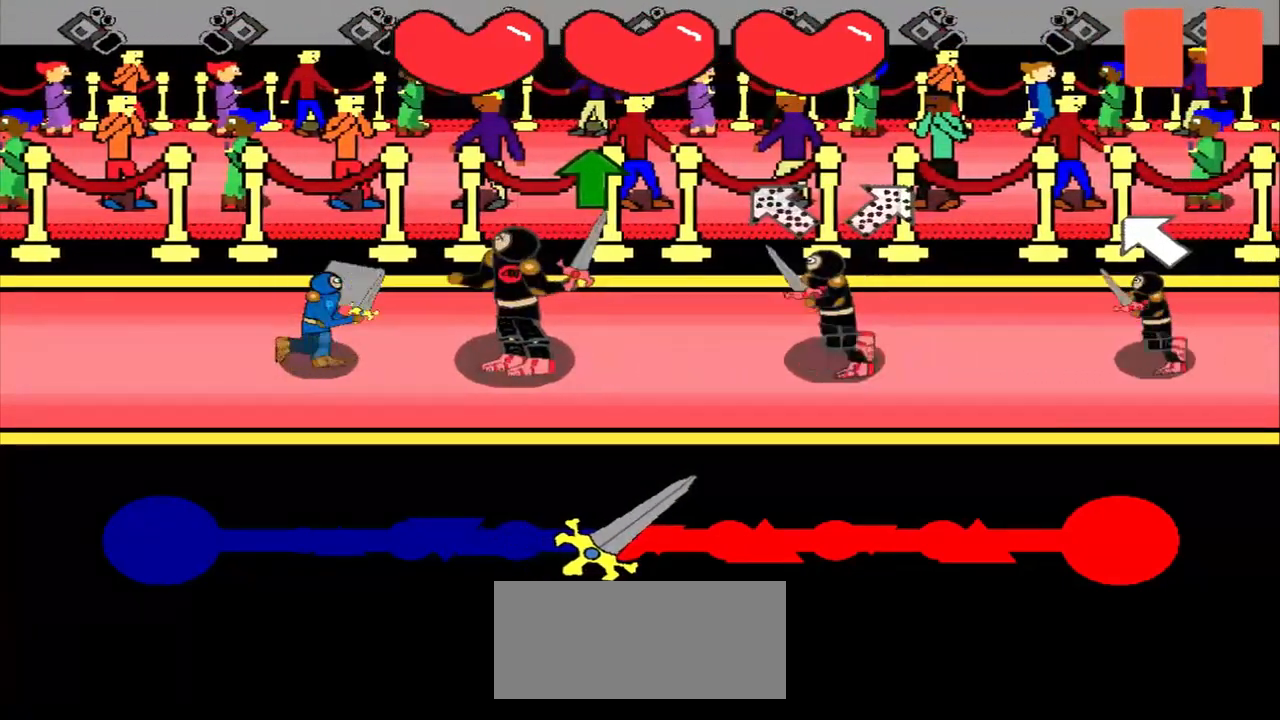
{"buttons": [], "left_stick": "center", "events": [[208, "left_stick", "up"], [333, "left_stick", "center"]]}
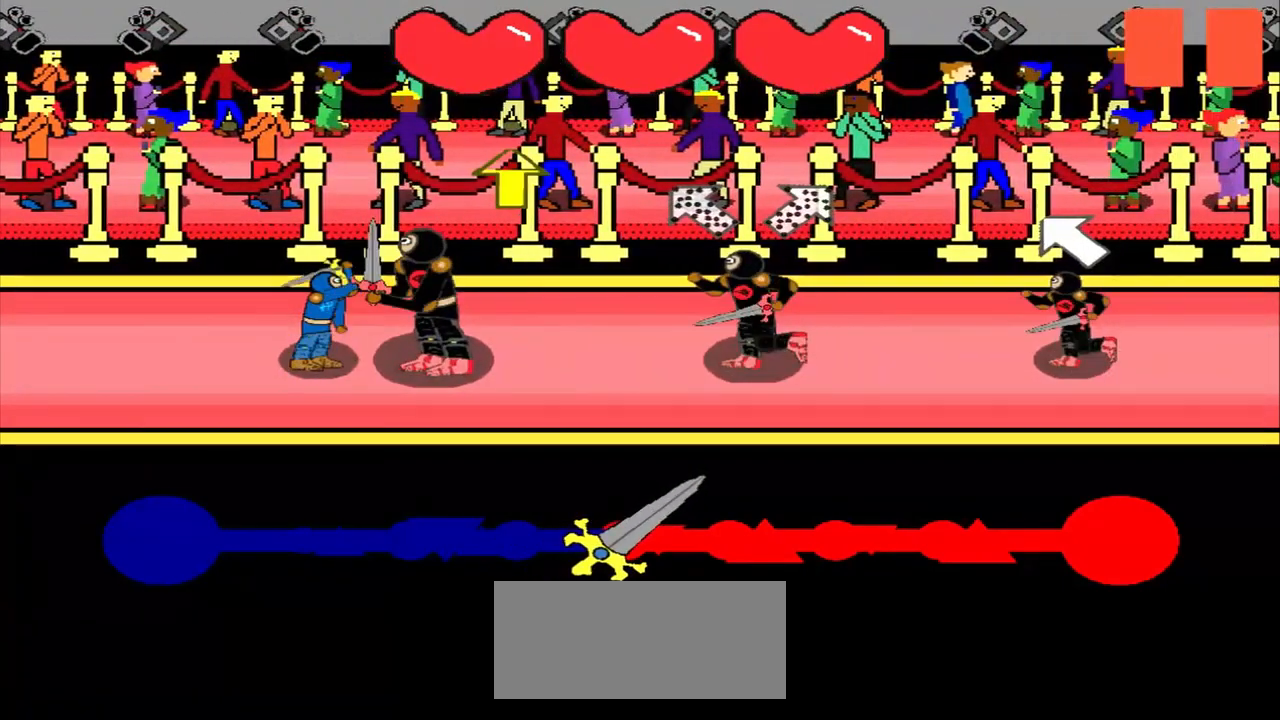
{"buttons": [], "left_stick": "up", "events": [[42, "left_stick", "up"], [208, "left_stick", "center"], [500, "left_stick", "up"]]}
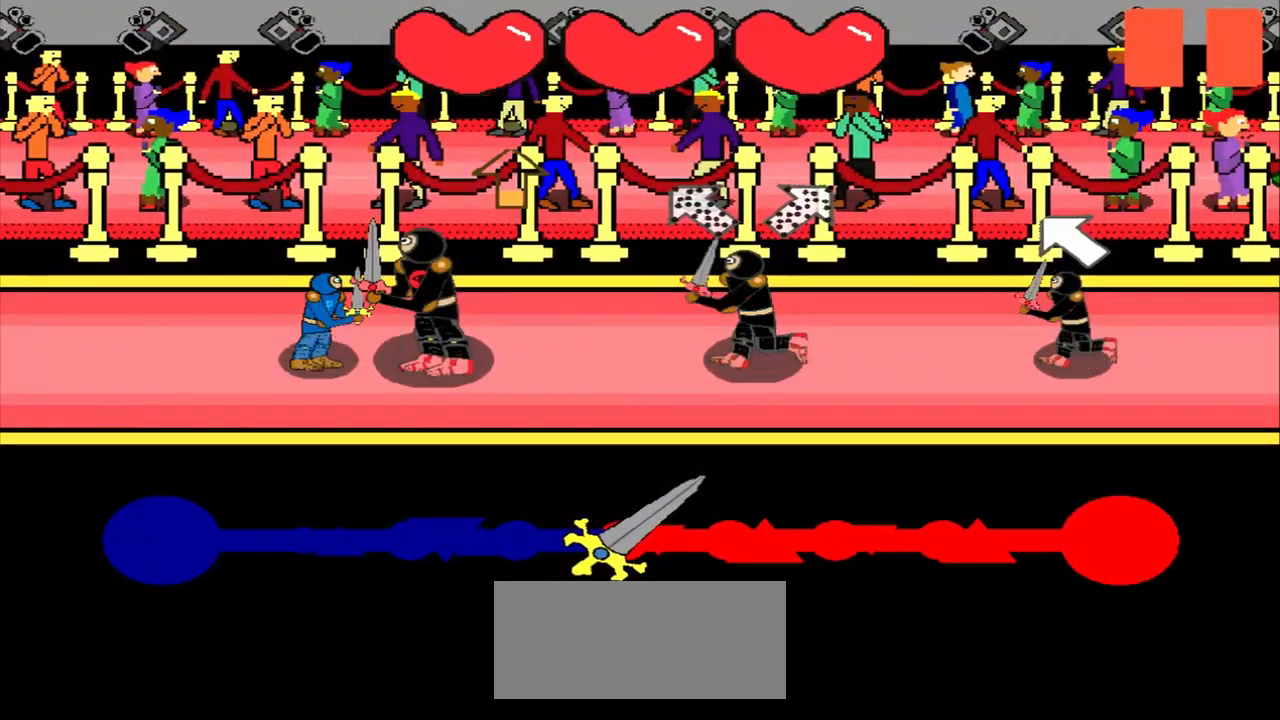
{"buttons": [], "left_stick": "center", "events": [[125, "left_stick", "center"], [292, "left_stick", "down-right"], [500, "left_stick", "center"]]}
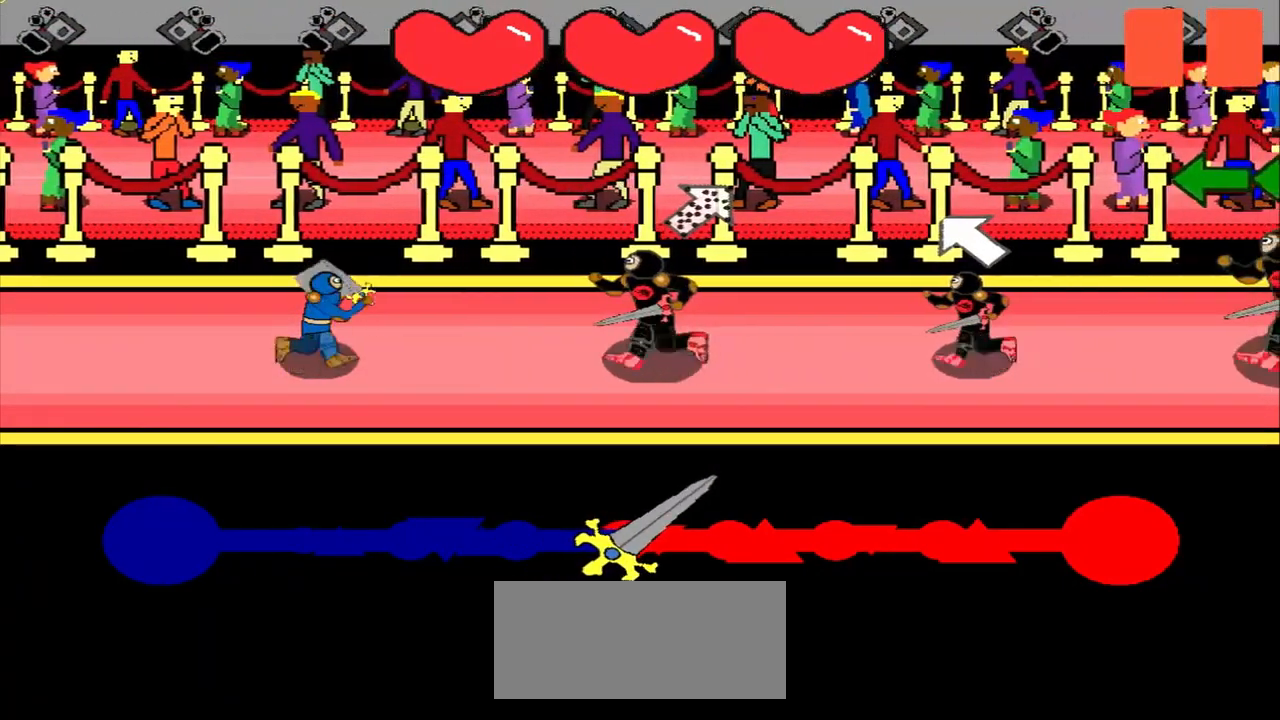
{"buttons": [], "left_stick": "center", "events": [[208, "left_stick", "down-left"], [375, "left_stick", "center"]]}
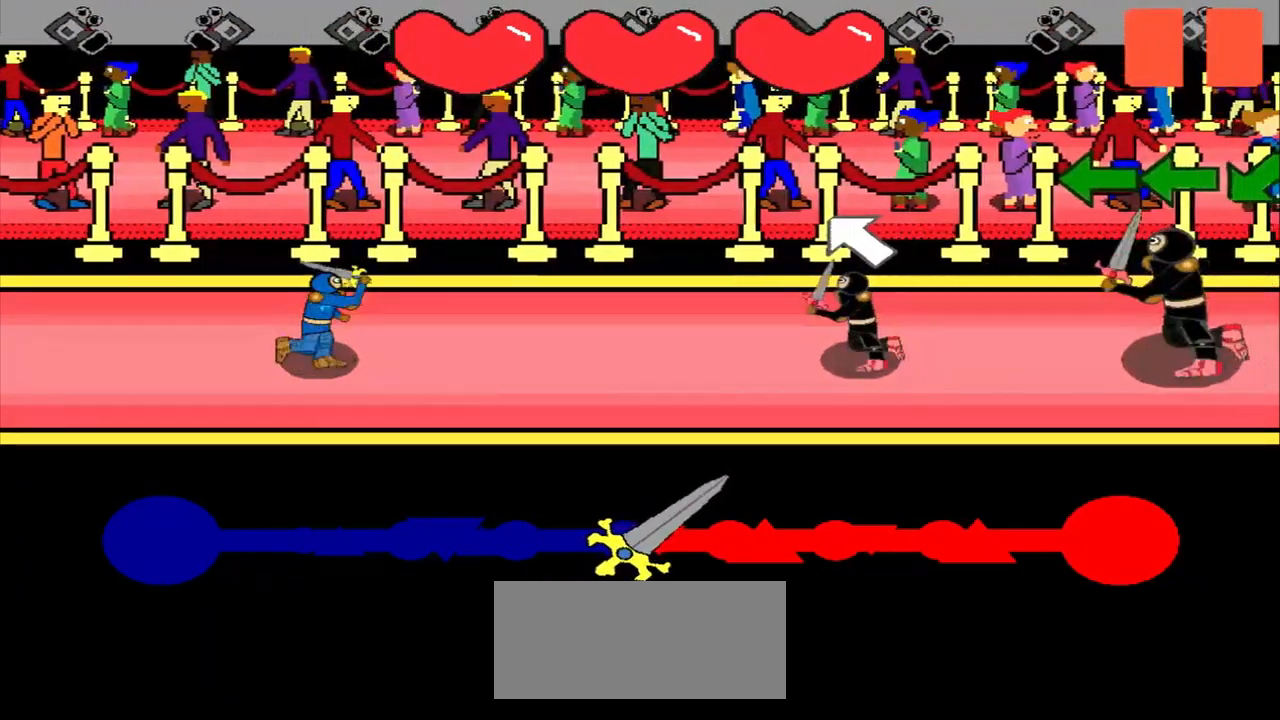
{"buttons": [], "left_stick": "center", "events": [[42, "left_stick", "up-left"], [208, "left_stick", "center"]]}
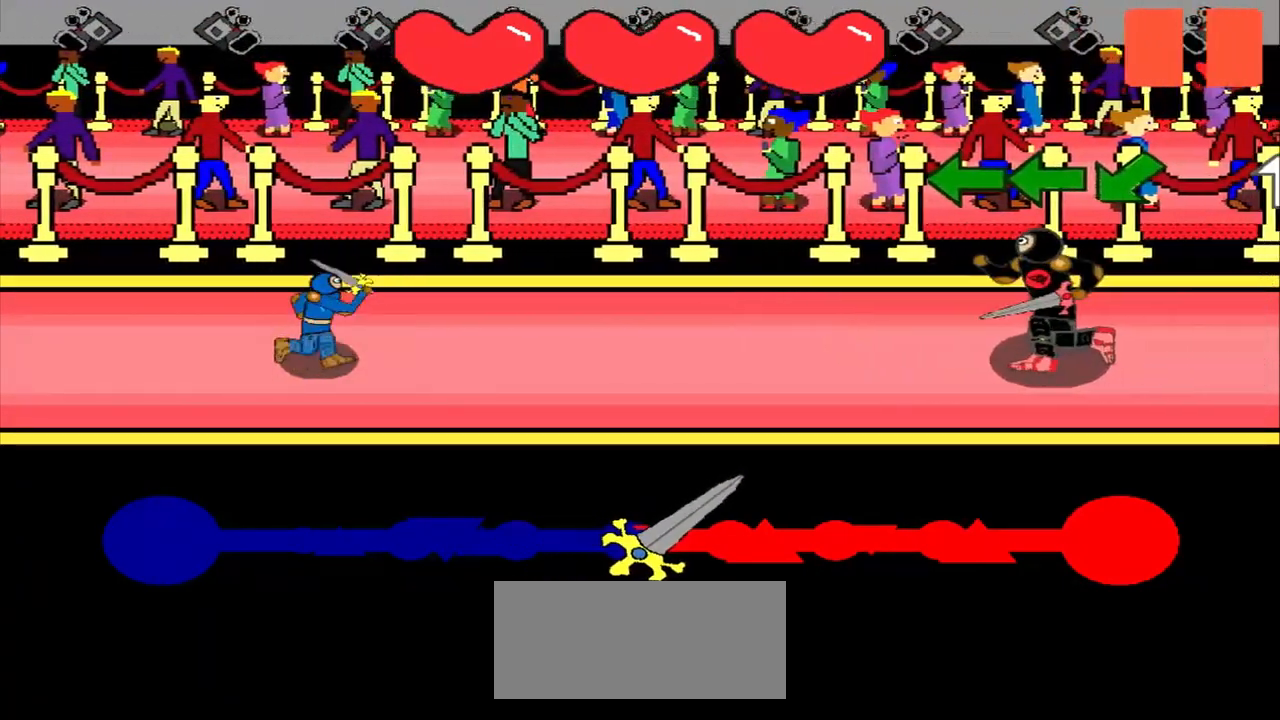
{"buttons": [], "left_stick": "center", "events": [[125, "left_stick", "left"], [417, "left_stick", "center"]]}
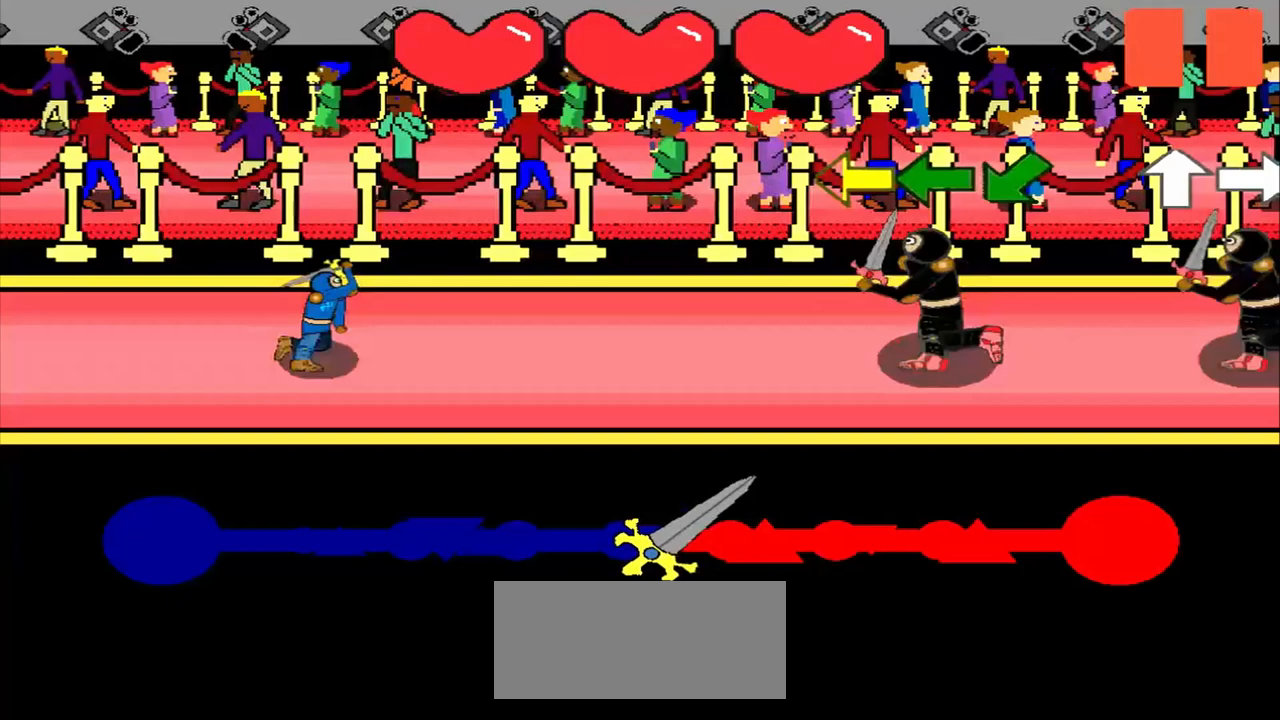
{"buttons": [], "left_stick": "left", "events": [[83, "left_stick", "left"], [250, "left_stick", "center"], [417, "left_stick", "left"]]}
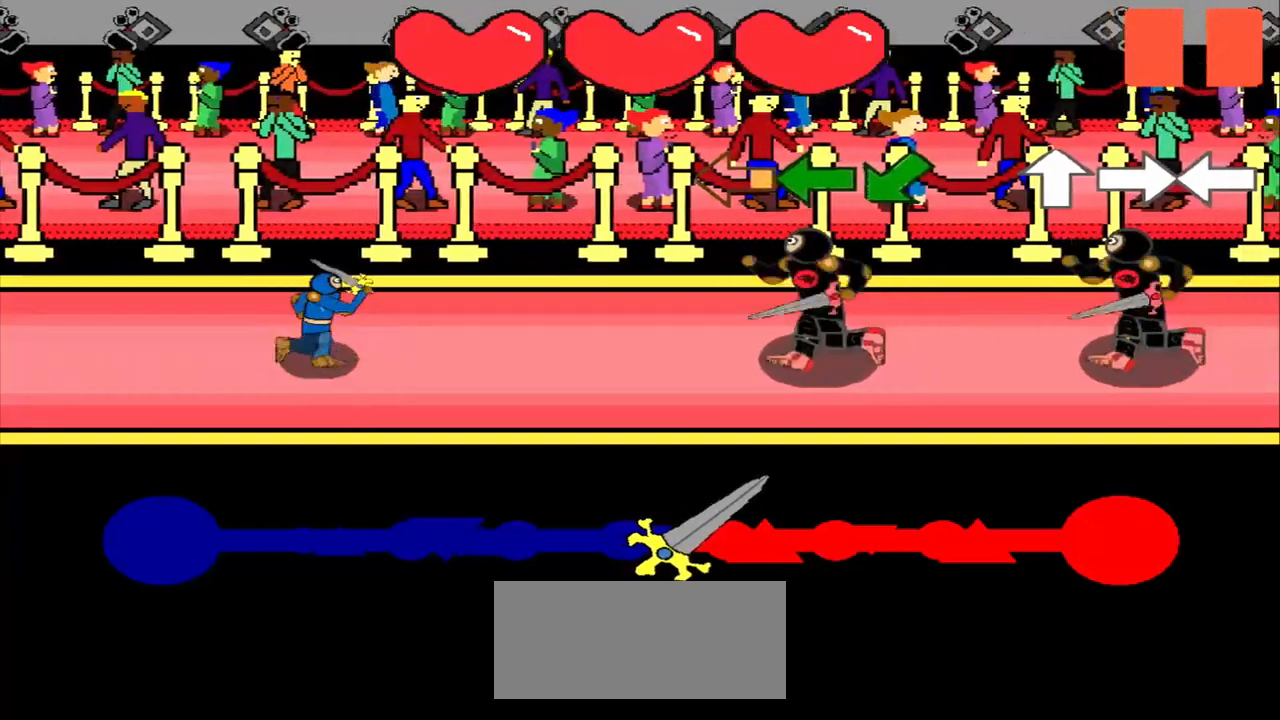
{"buttons": [], "left_stick": "center", "events": [[125, "left_stick", "center"], [250, "left_stick", "left"], [458, "left_stick", "center"]]}
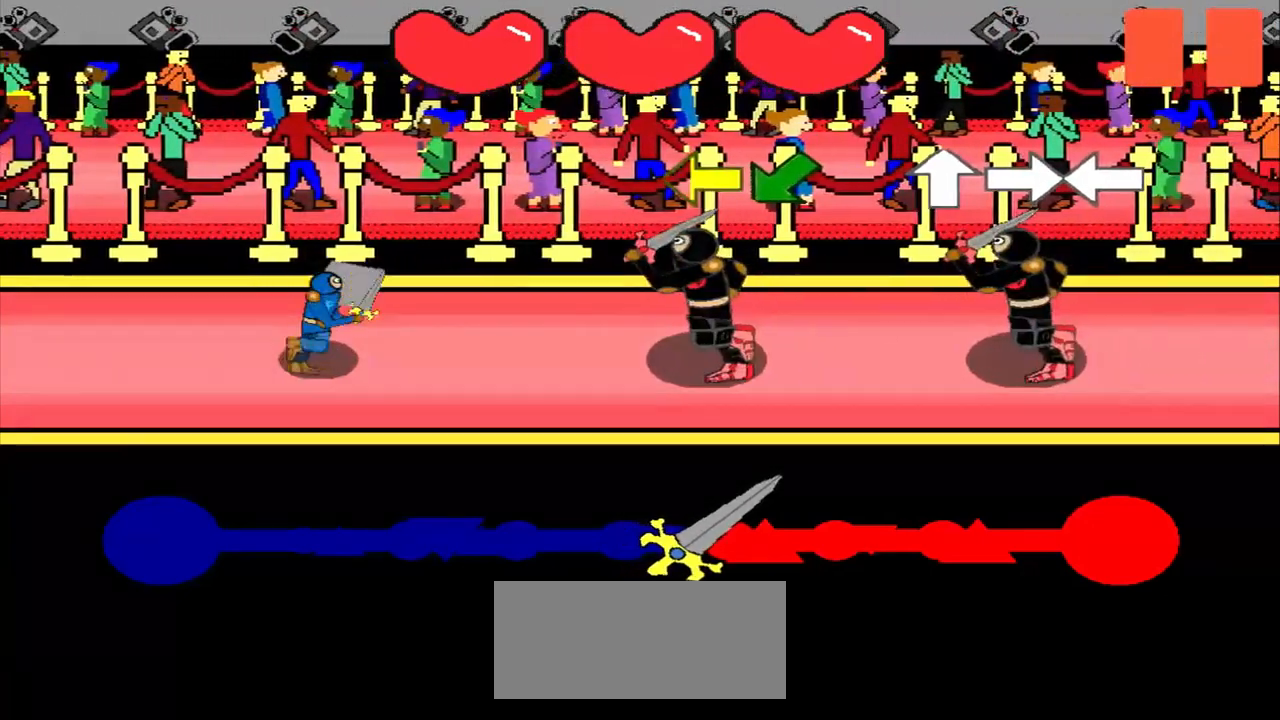
{"buttons": [], "left_stick": "center", "events": [[83, "left_stick", "left"], [417, "left_stick", "center"]]}
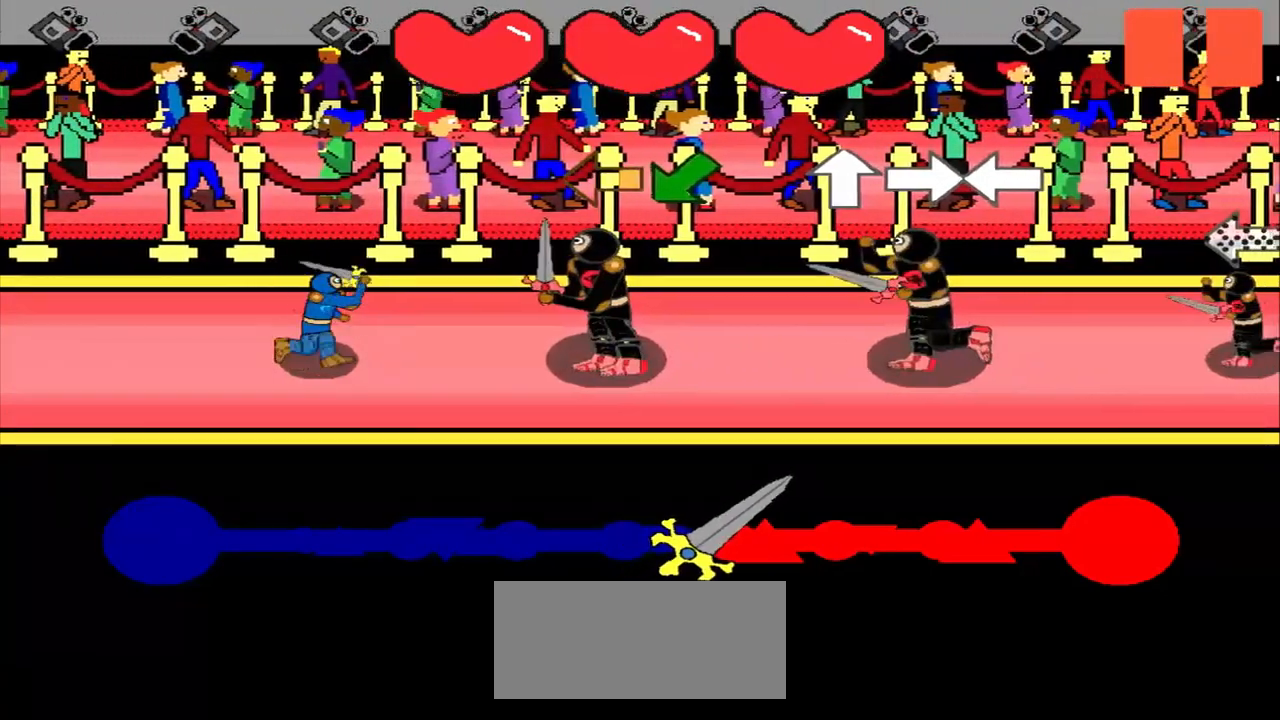
{"buttons": [], "left_stick": "center", "events": [[83, "left_stick", "left"], [333, "left_stick", "center"]]}
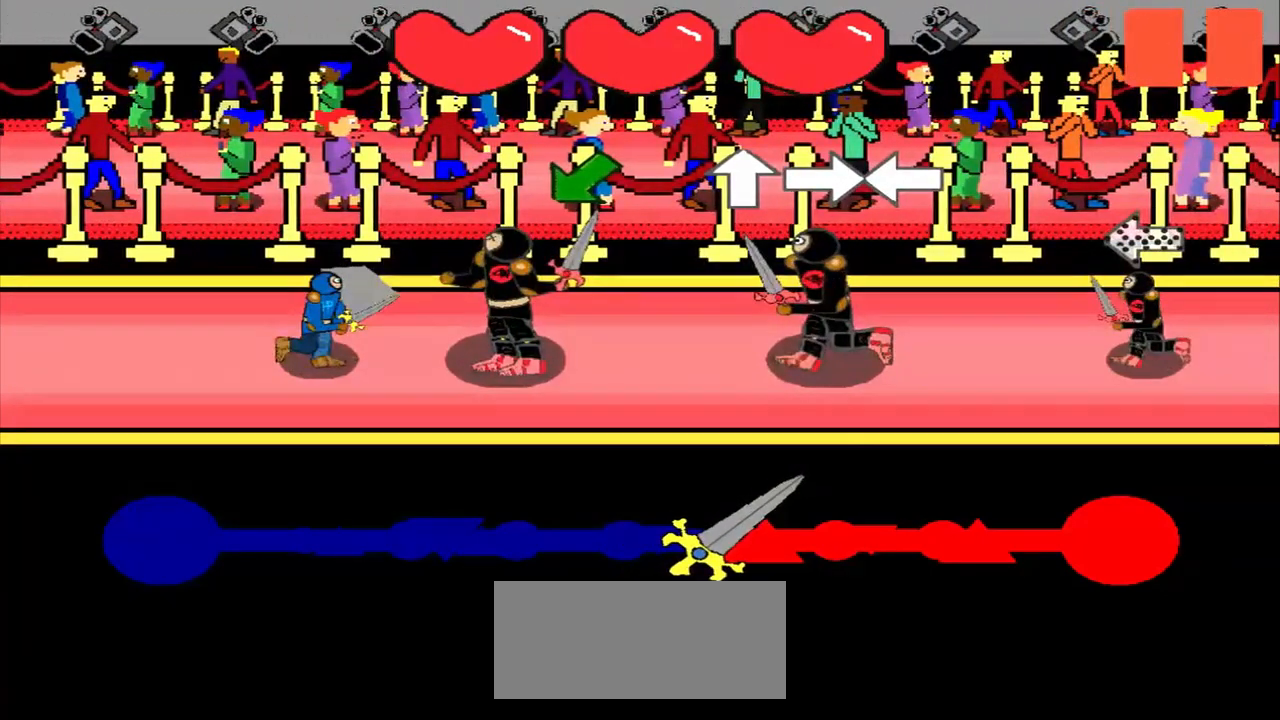
{"buttons": [], "left_stick": "down-left", "events": [[42, "left_stick", "down-left"], [250, "left_stick", "center"], [417, "left_stick", "down-left"]]}